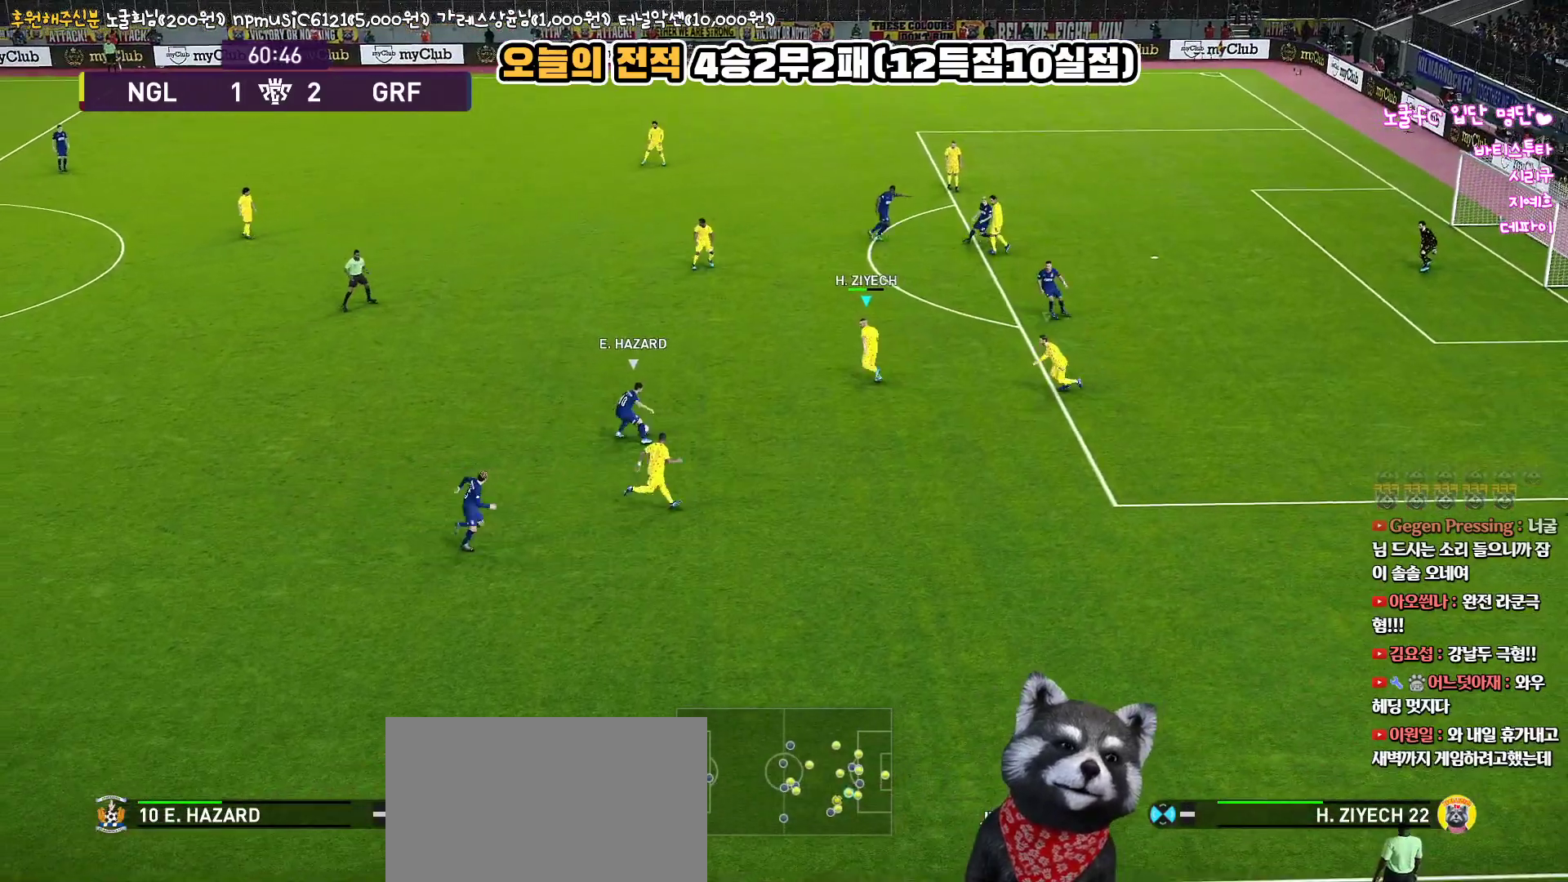
Gameplay with a controller (PlayStation layout); each line is a JSON object with the inputs held at the frame after it. "events" lists button and stick changes between this image and that frame as [ms after this image, input, new state], when the widget could be followed in between.
{"buttons": ["SQUARE", "R1", "R2", "L3"], "left_stick": "right", "right_stick": "center", "events": [[317, "left_stick", "up-right"], [350, "L3", "down"], [467, "left_stick", "right"]]}
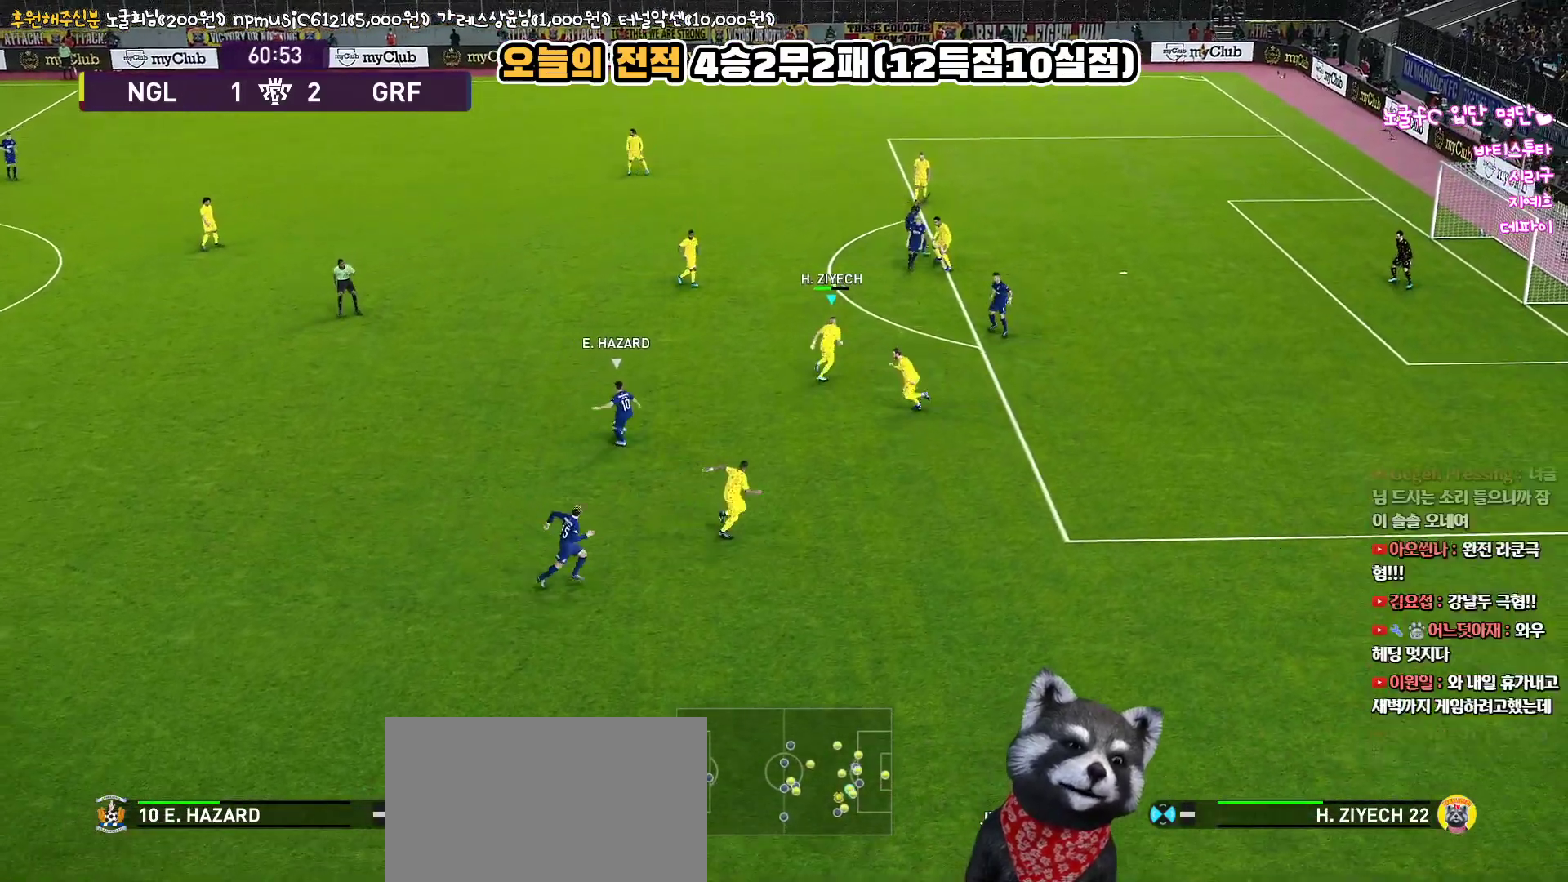
{"buttons": ["SQUARE", "R1", "R2"], "left_stick": "down", "right_stick": "center", "events": [[233, "left_stick", "center"], [333, "left_stick", "down"], [350, "L3", "up"]]}
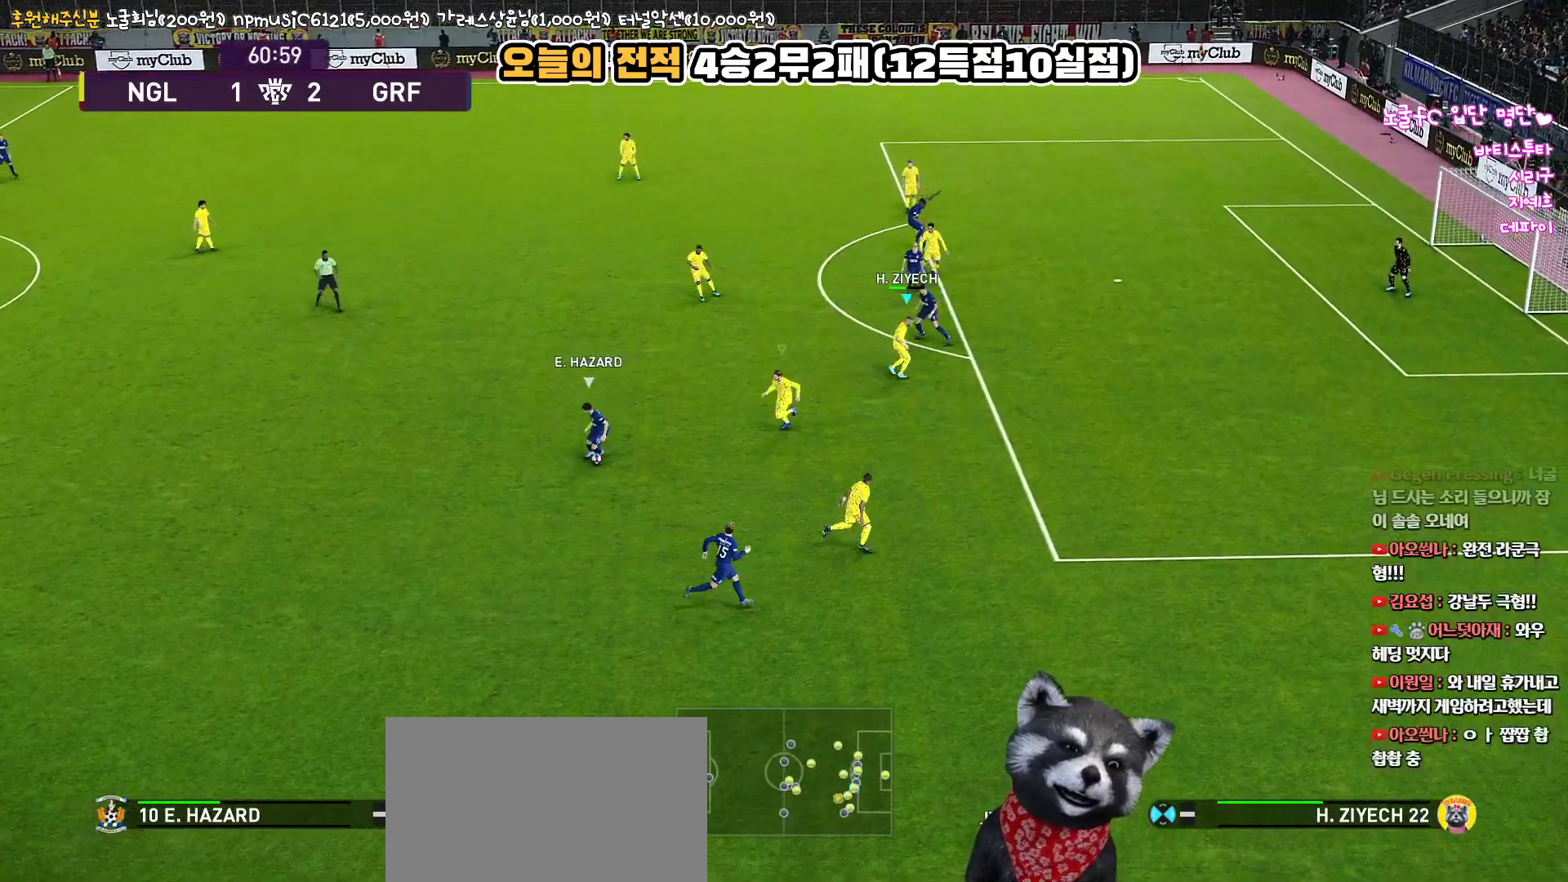
{"buttons": ["SQUARE", "R1", "R2"], "left_stick": "down-left", "right_stick": "center", "events": [[117, "left_stick", "down-left"]]}
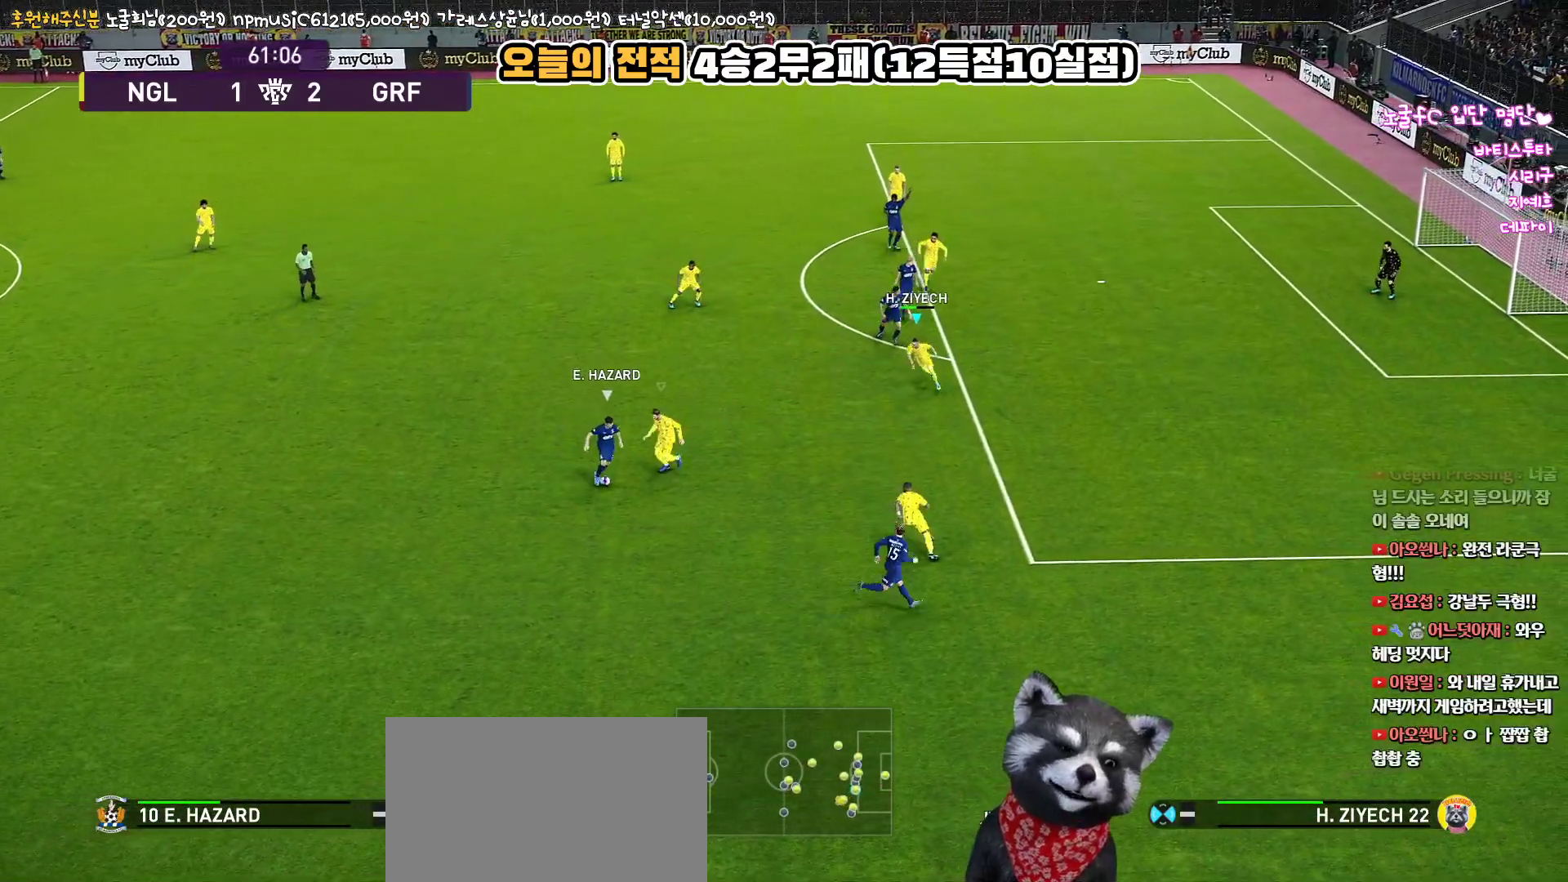
{"buttons": ["CROSS", "SQUARE", "R1"], "left_stick": "down-left", "right_stick": "center", "events": [[133, "CROSS", "down"], [267, "R2", "up"]]}
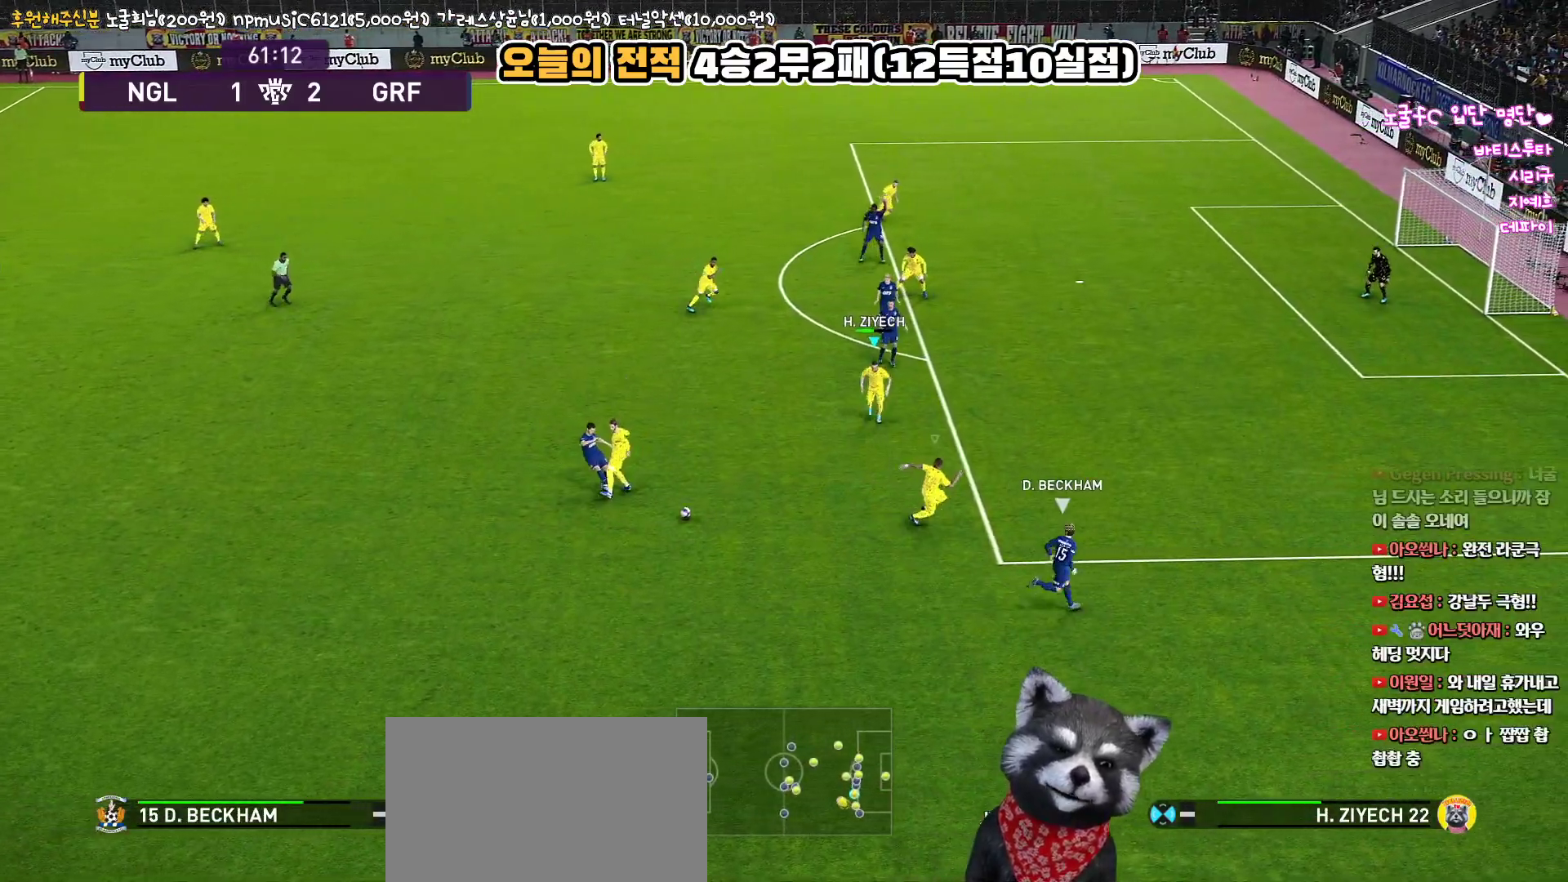
{"buttons": ["CROSS", "SQUARE", "R1", "L3"], "left_stick": "down-right", "right_stick": "center", "events": [[233, "L1", "down"], [283, "L3", "down"], [283, "left_stick", "down-right"], [400, "L1", "up"]]}
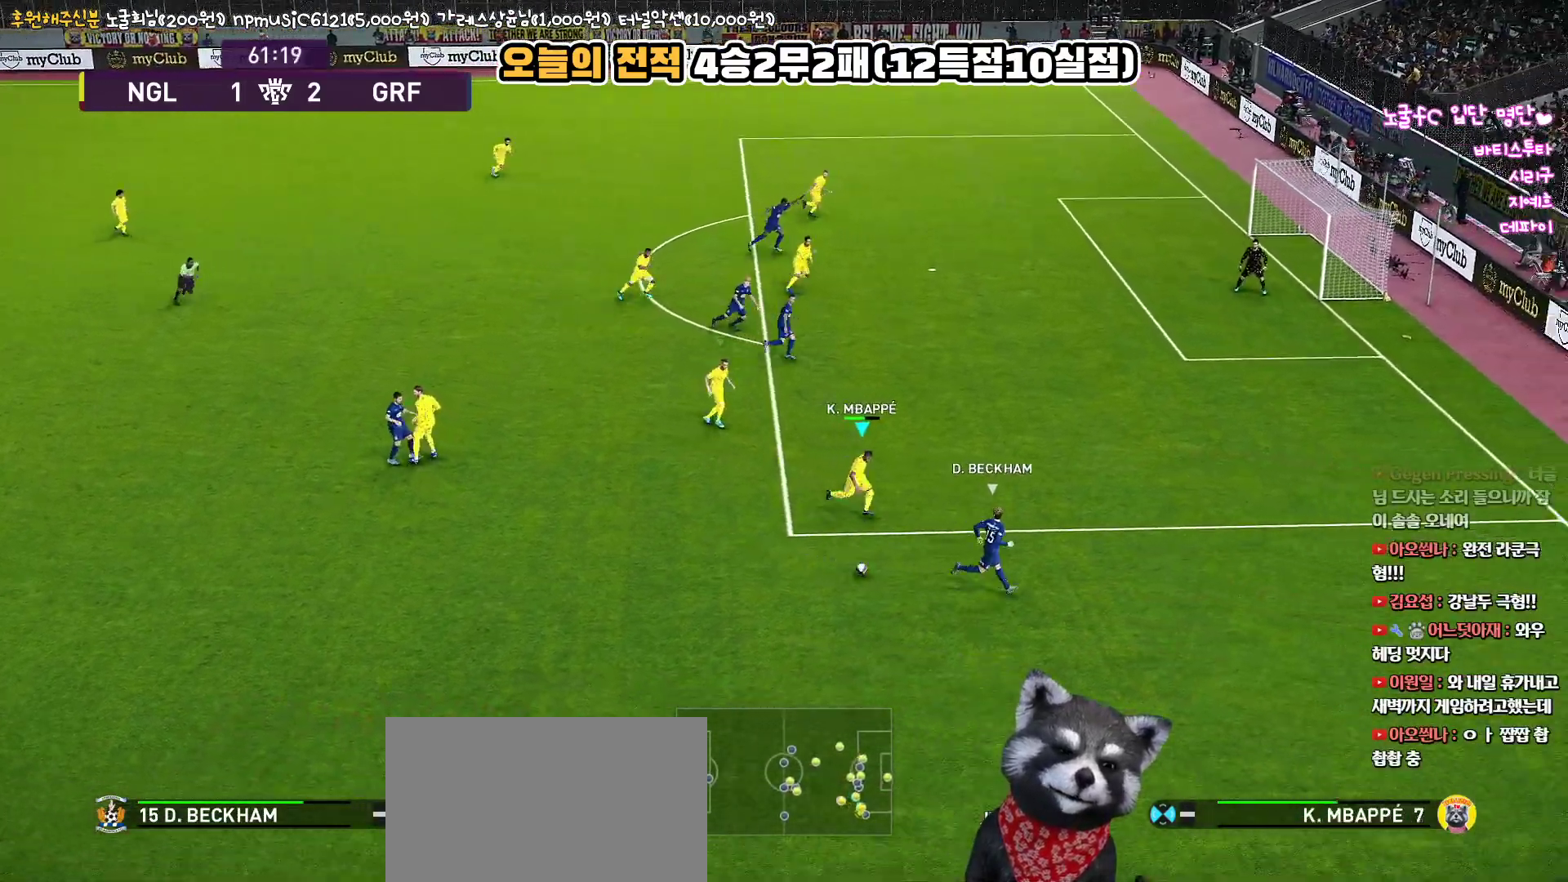
{"buttons": ["R1", "R2", "L3"], "left_stick": "right", "right_stick": "center", "events": [[33, "CROSS", "up"], [33, "R2", "down"], [33, "SQUARE", "up"], [350, "left_stick", "right"]]}
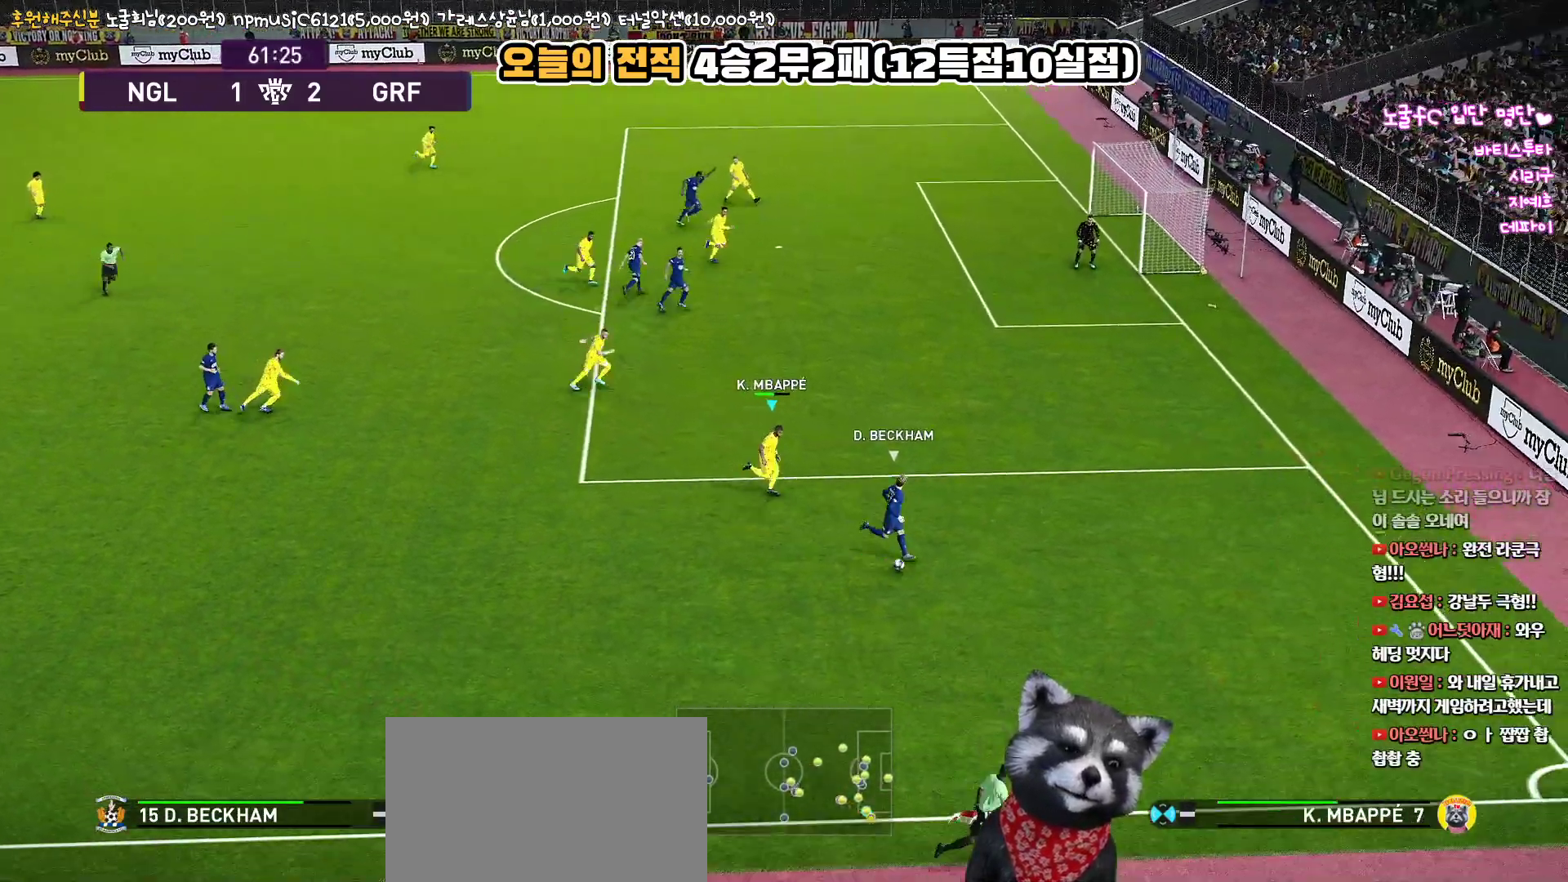
{"buttons": ["R1", "R2", "L3"], "left_stick": "down-right", "right_stick": "center", "events": [[467, "left_stick", "down-right"]]}
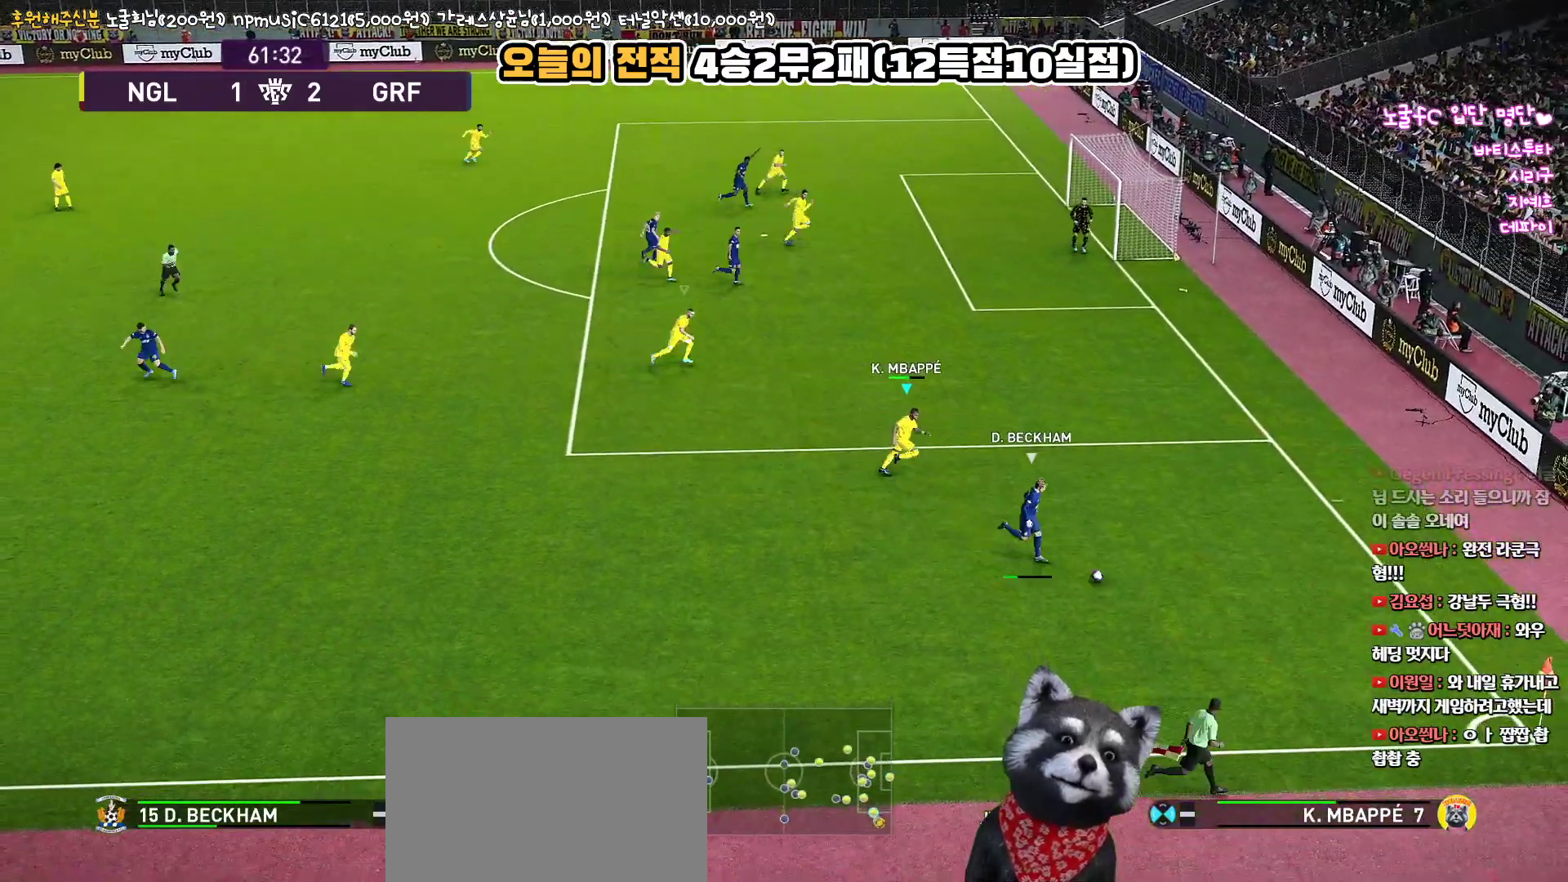
{"buttons": ["R1", "R2", "L3"], "left_stick": "down-right", "right_stick": "center", "events": []}
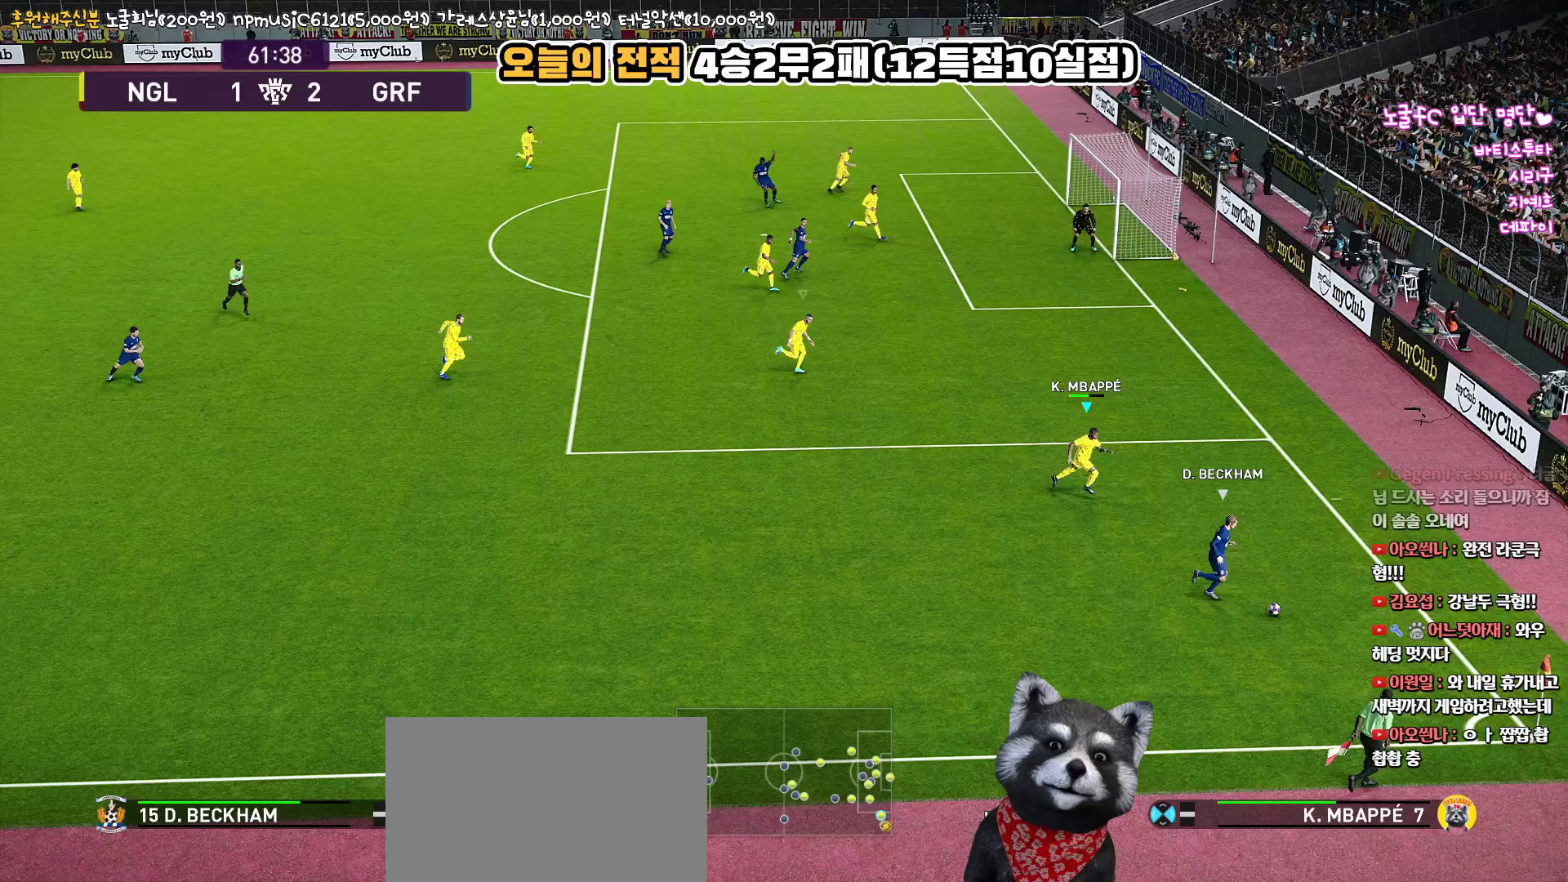
{"buttons": ["R1", "R2", "L3"], "left_stick": "down-left", "right_stick": "center", "events": [[283, "left_stick", "down"], [450, "left_stick", "down-left"]]}
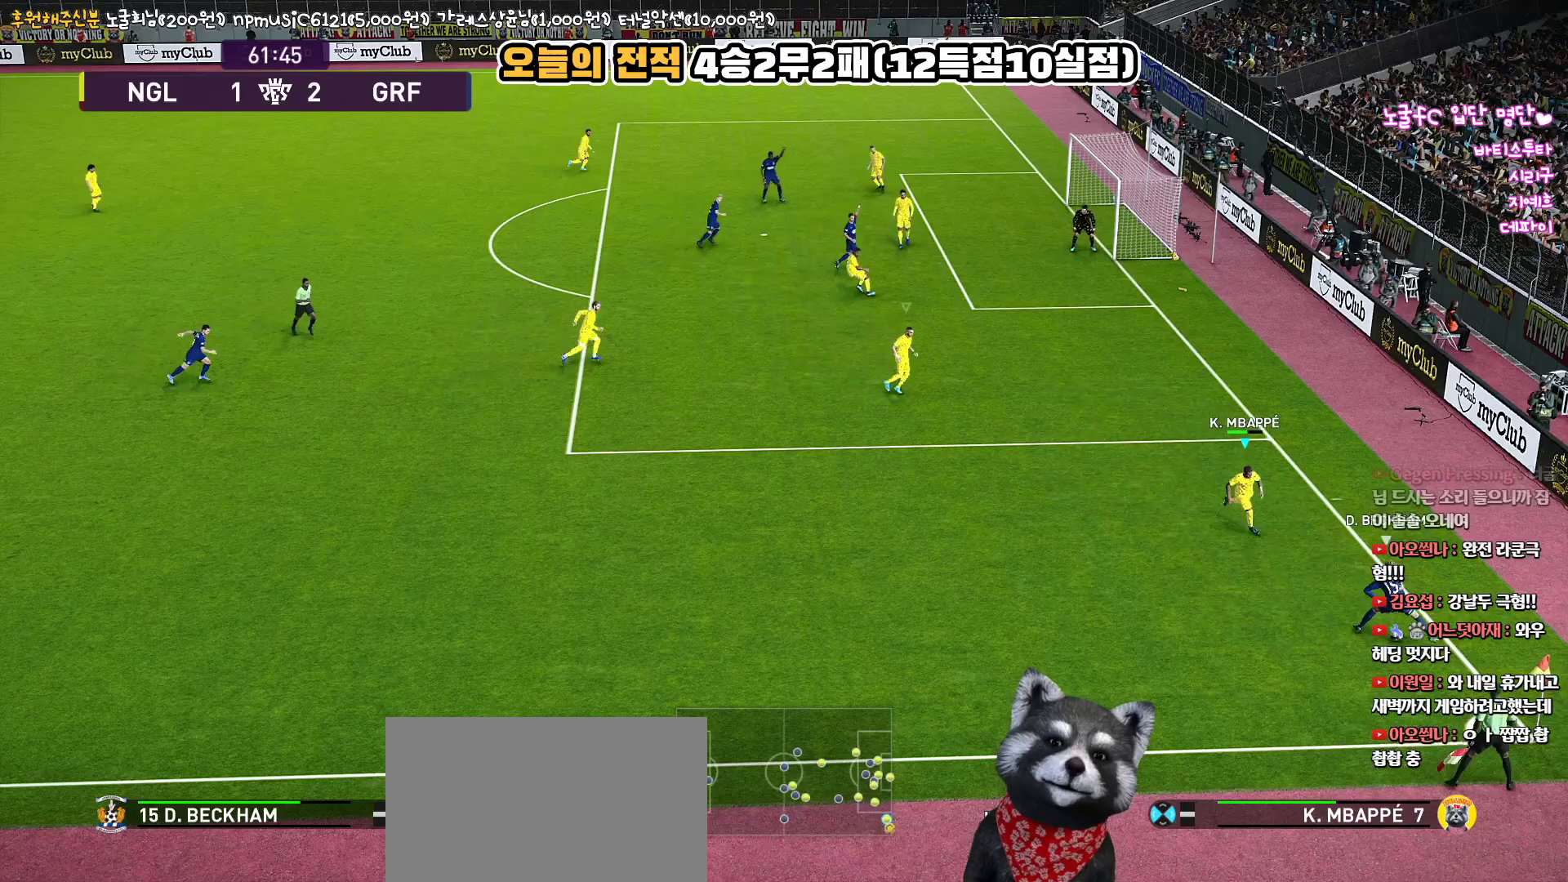
{"buttons": ["CROSS", "R1", "L3"], "left_stick": "down-left", "right_stick": "center", "events": [[67, "CROSS", "down"], [150, "R2", "up"]]}
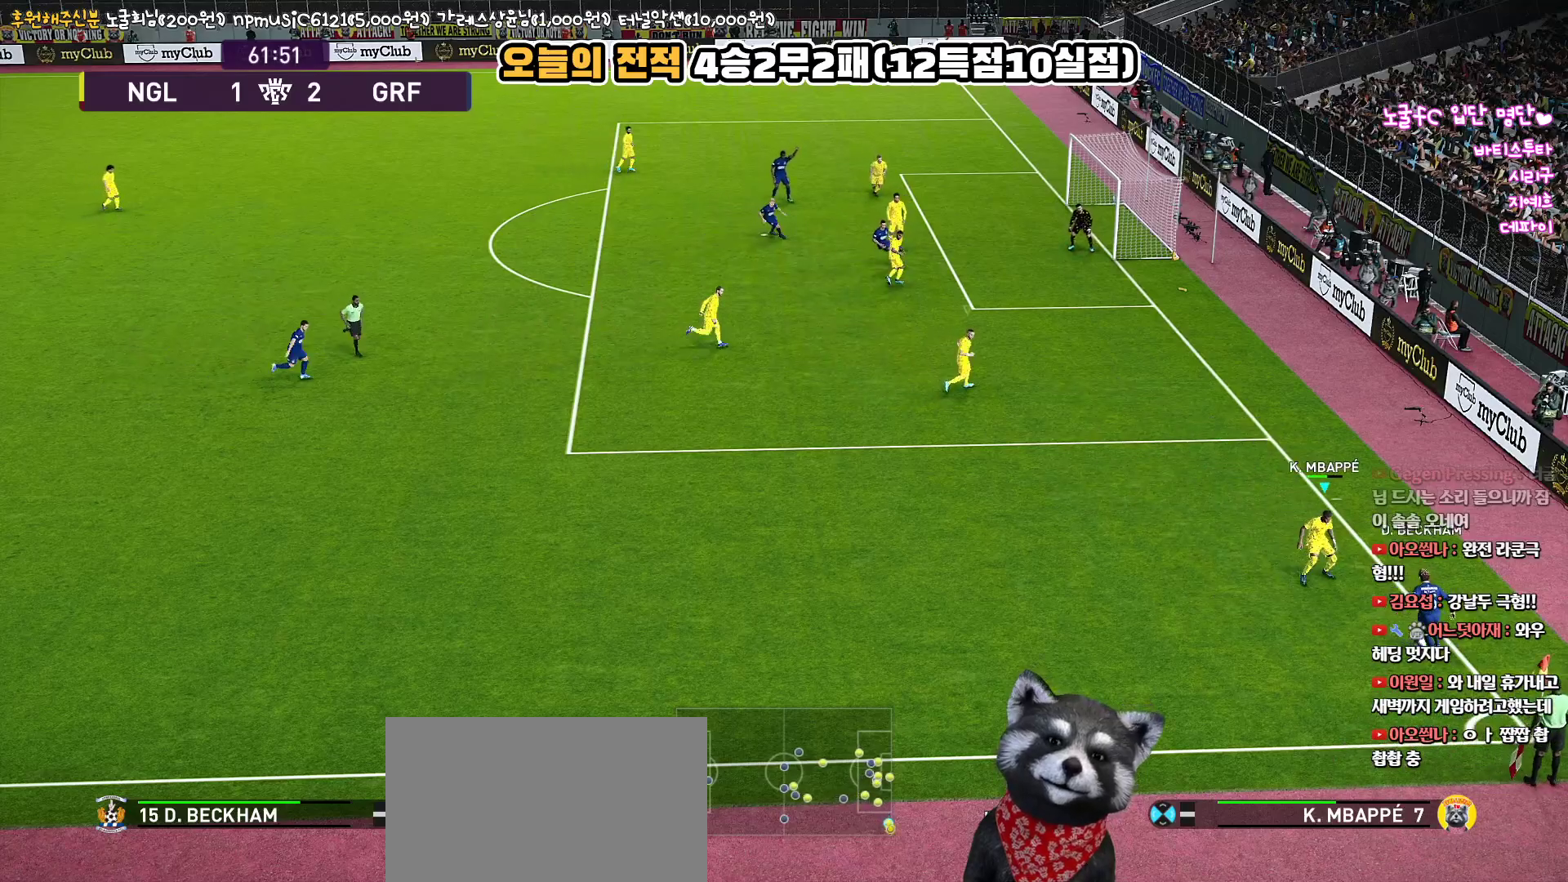
{"buttons": ["CROSS", "R1", "L3"], "left_stick": "down-left", "right_stick": "center", "events": []}
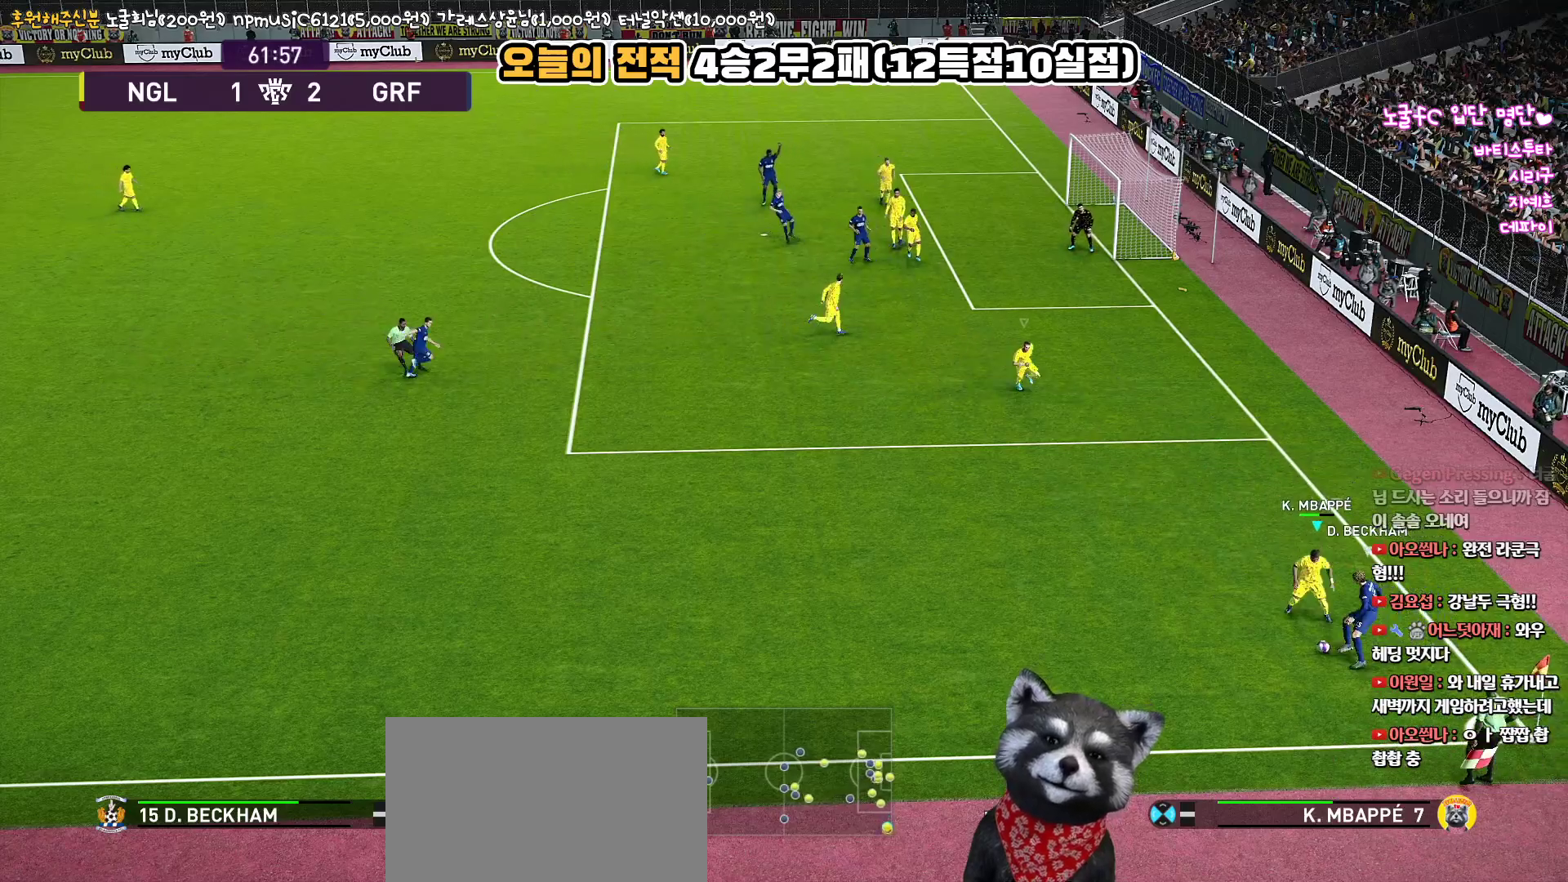
{"buttons": ["CROSS", "R1", "L3"], "left_stick": "left", "right_stick": "center", "events": [[150, "left_stick", "left"]]}
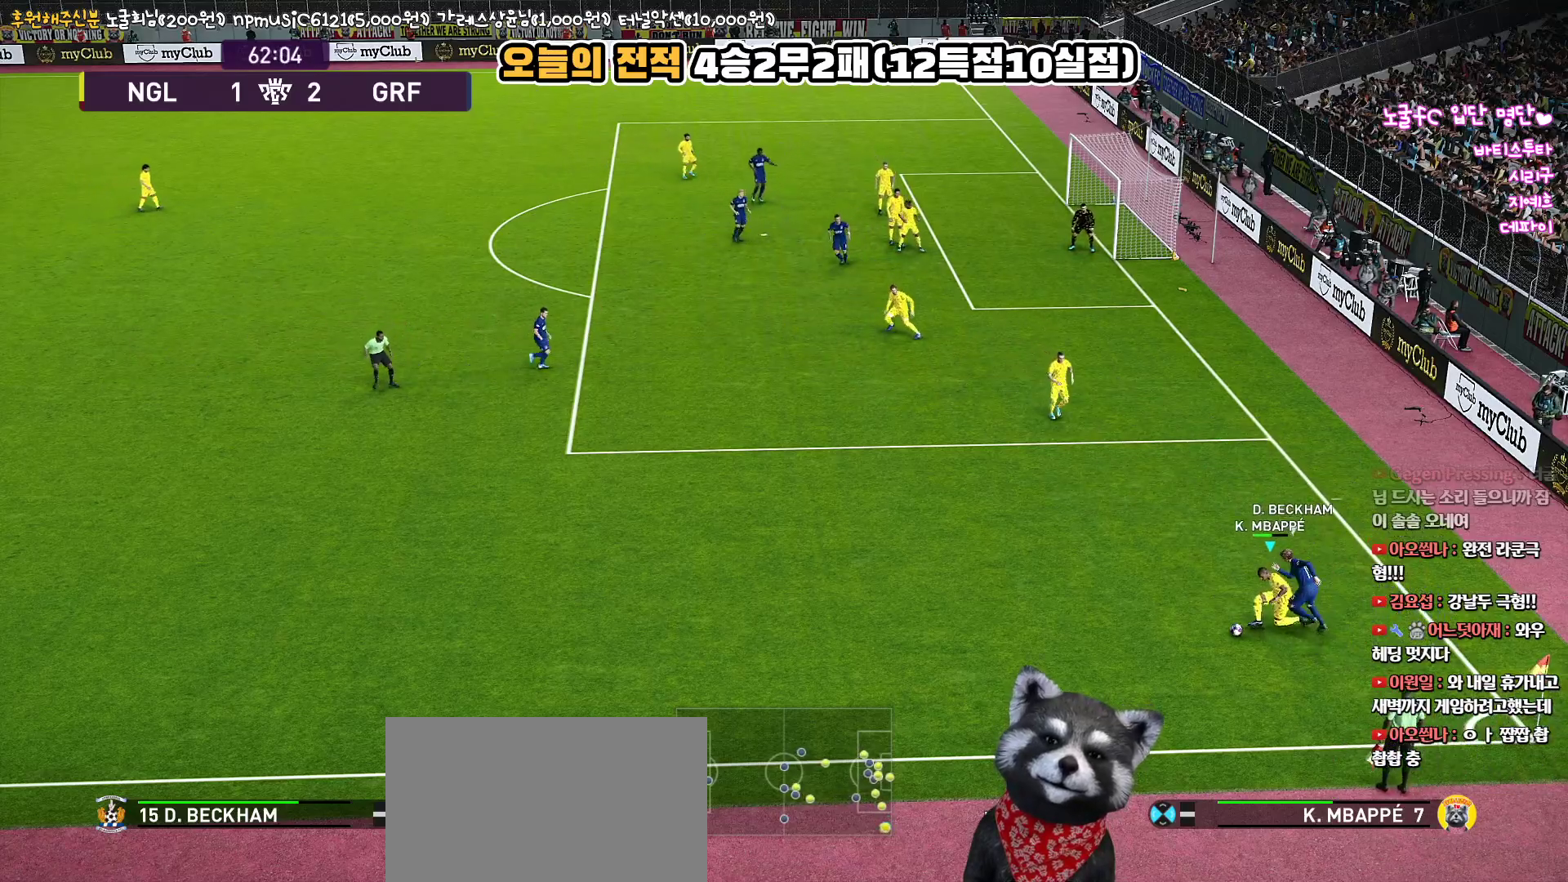
{"buttons": ["R1", "L3"], "left_stick": "left", "right_stick": "center", "events": [[150, "CROSS", "up"]]}
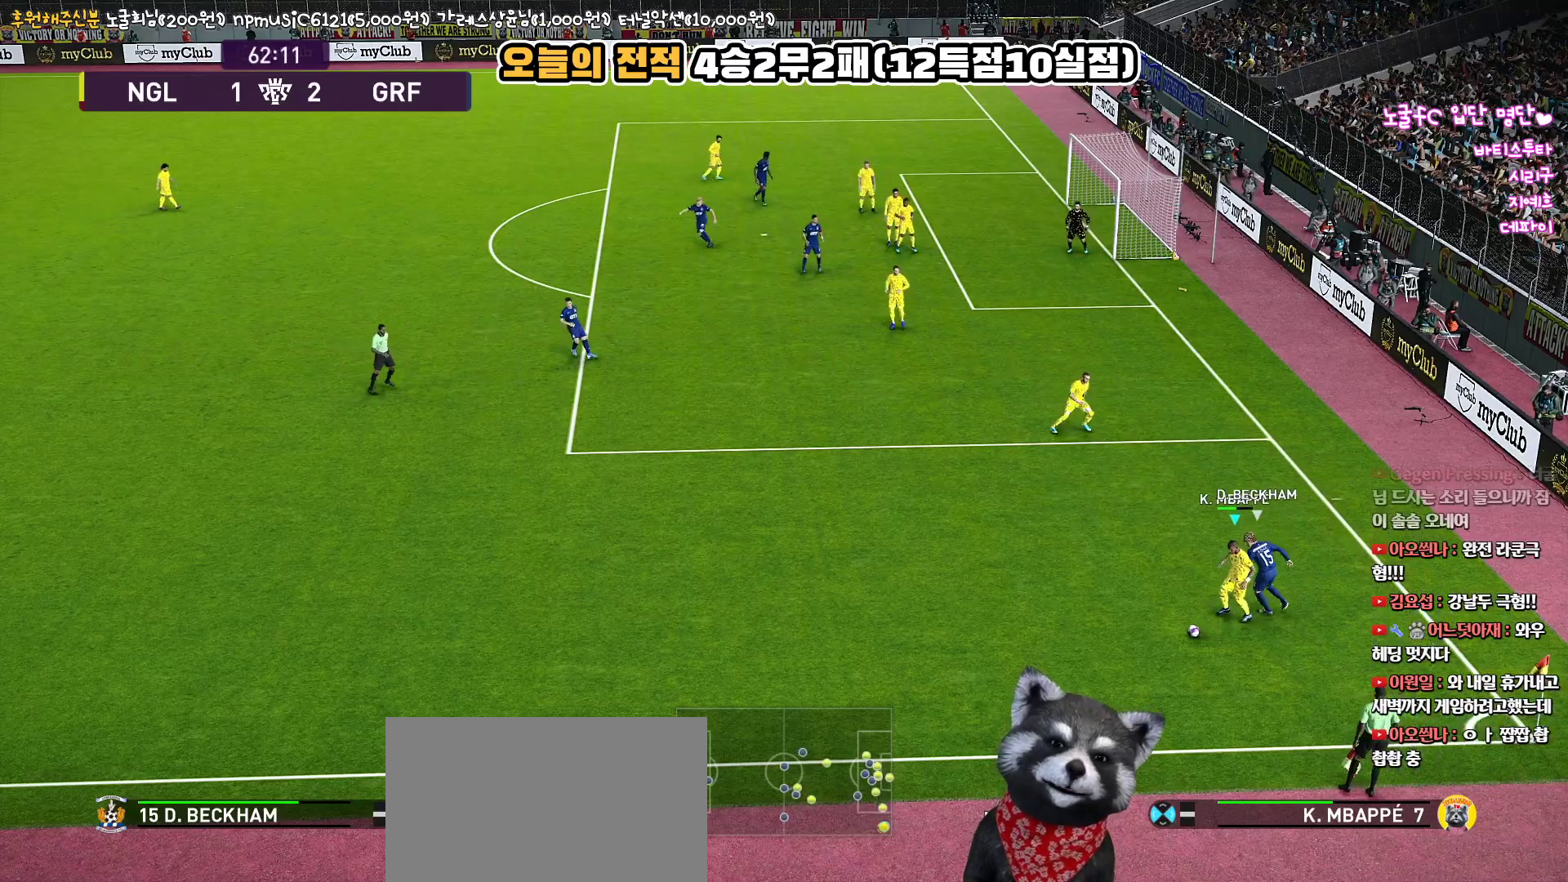
{"buttons": ["R1", "L3"], "left_stick": "left", "right_stick": "center", "events": []}
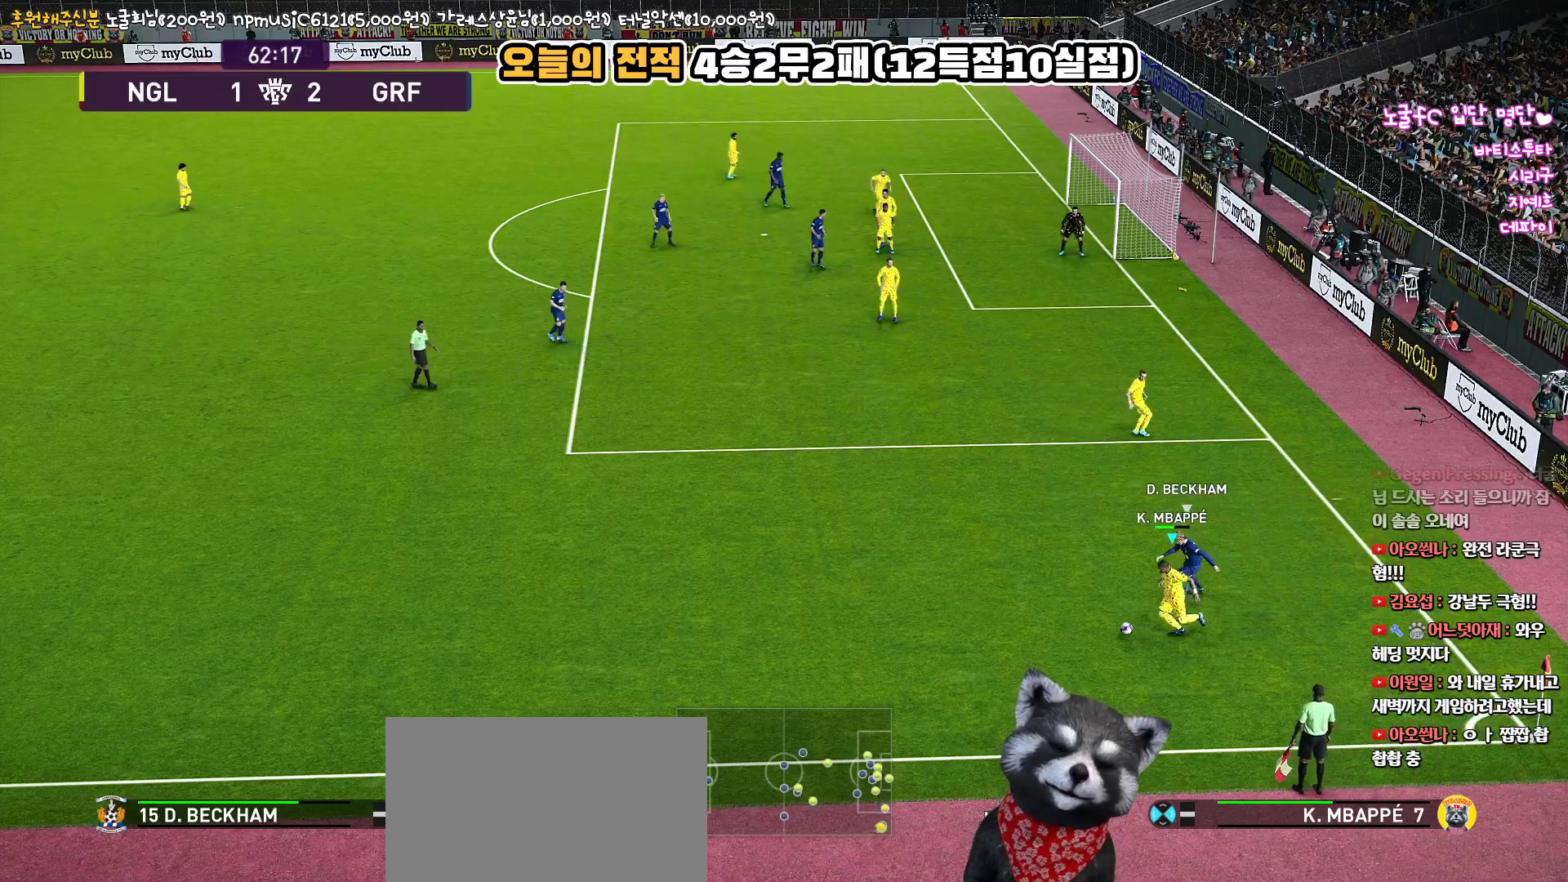
{"buttons": ["L3"], "left_stick": "left", "right_stick": "center", "events": [[100, "CROSS", "down"], [150, "R1", "up"], [283, "CROSS", "up"]]}
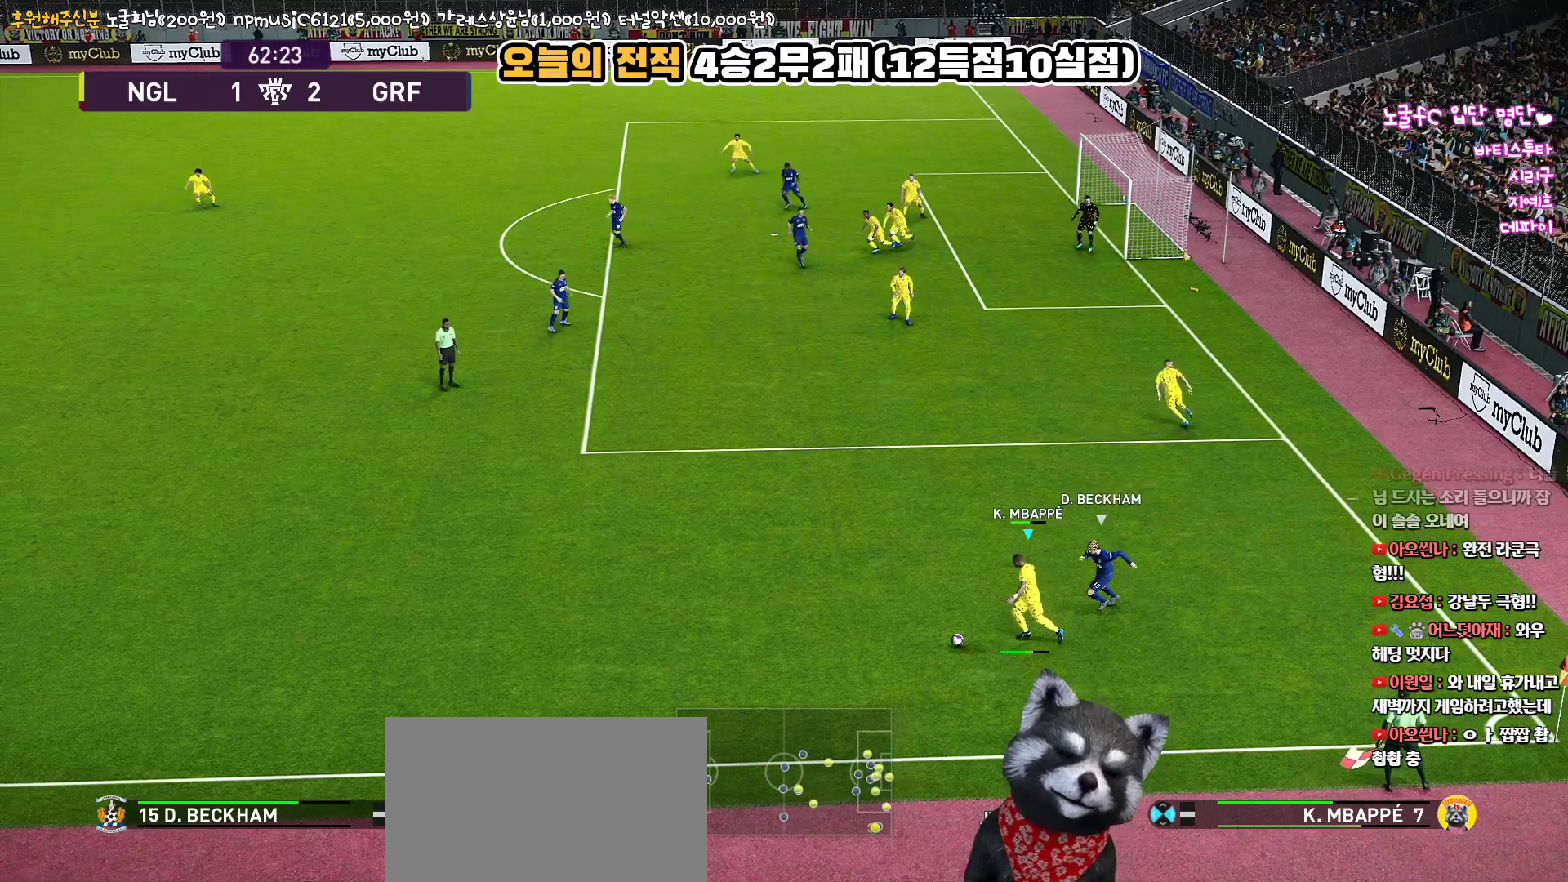
{"buttons": ["R2"], "left_stick": "left", "right_stick": "center", "events": [[300, "L3", "up"], [483, "R2", "down"]]}
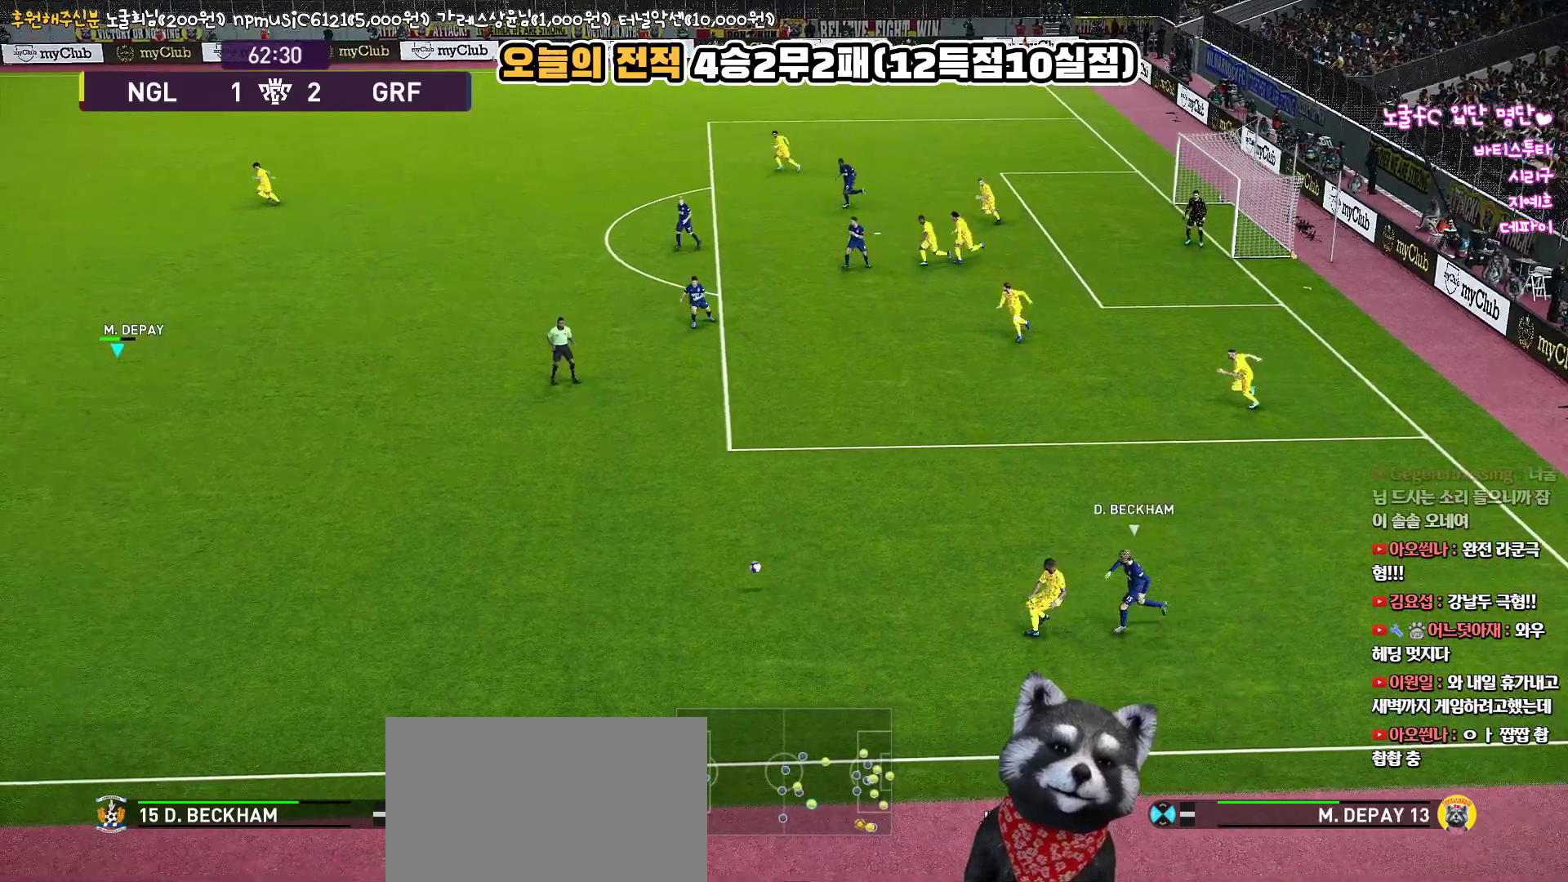
{"buttons": [], "left_stick": "center", "right_stick": "center", "events": [[100, "left_stick", "center"], [233, "R2", "up"]]}
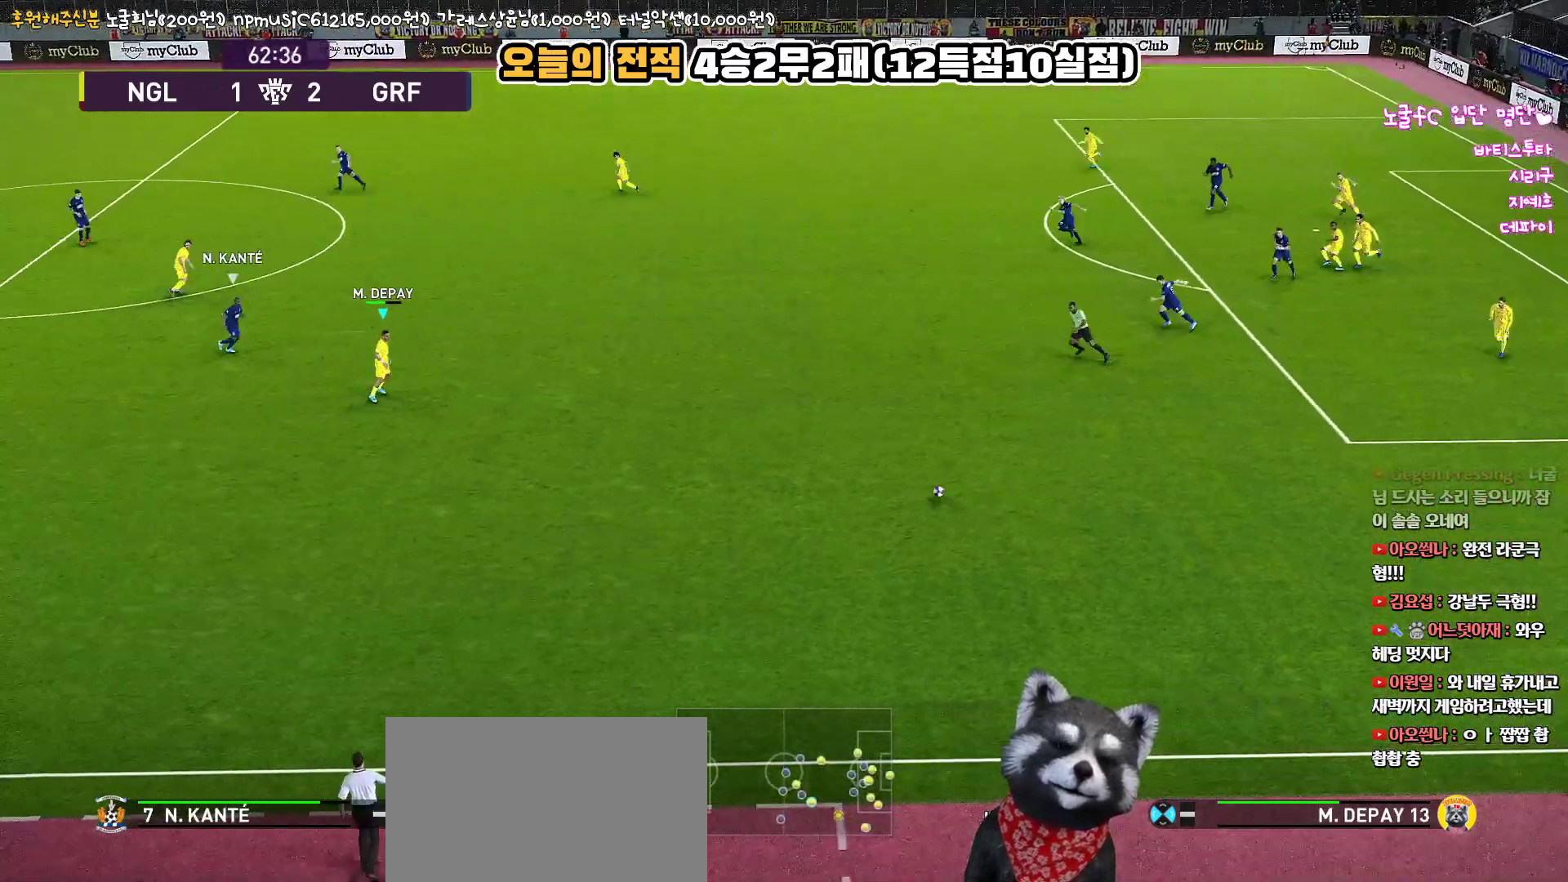
{"buttons": [], "left_stick": "center", "right_stick": "center", "events": []}
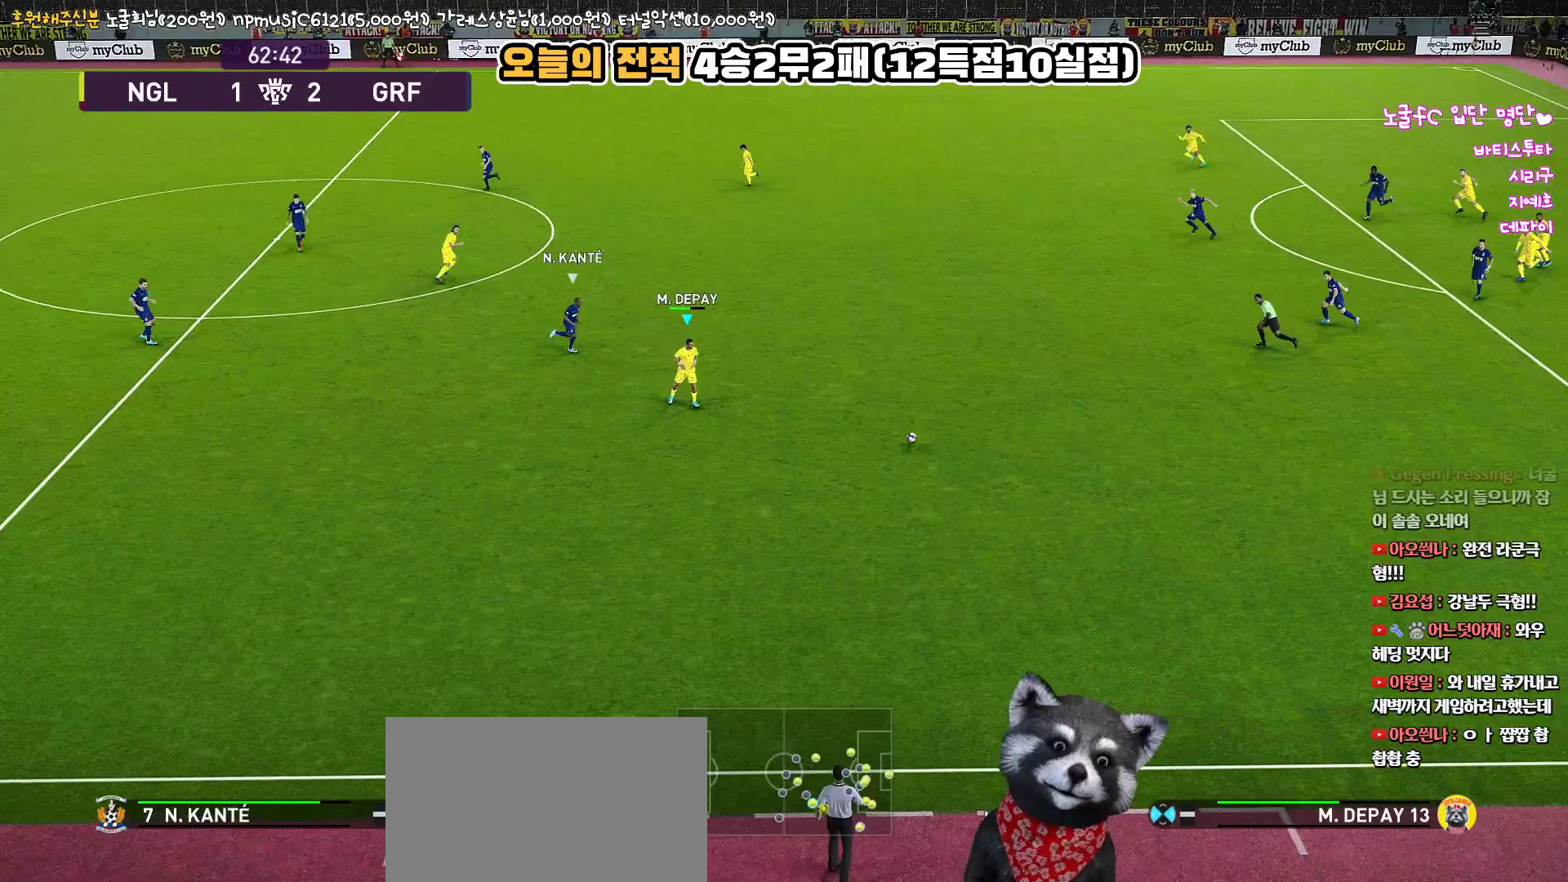
{"buttons": ["L3"], "left_stick": "down-left", "right_stick": "center", "events": [[17, "left_stick", "down-left"], [83, "L3", "down"]]}
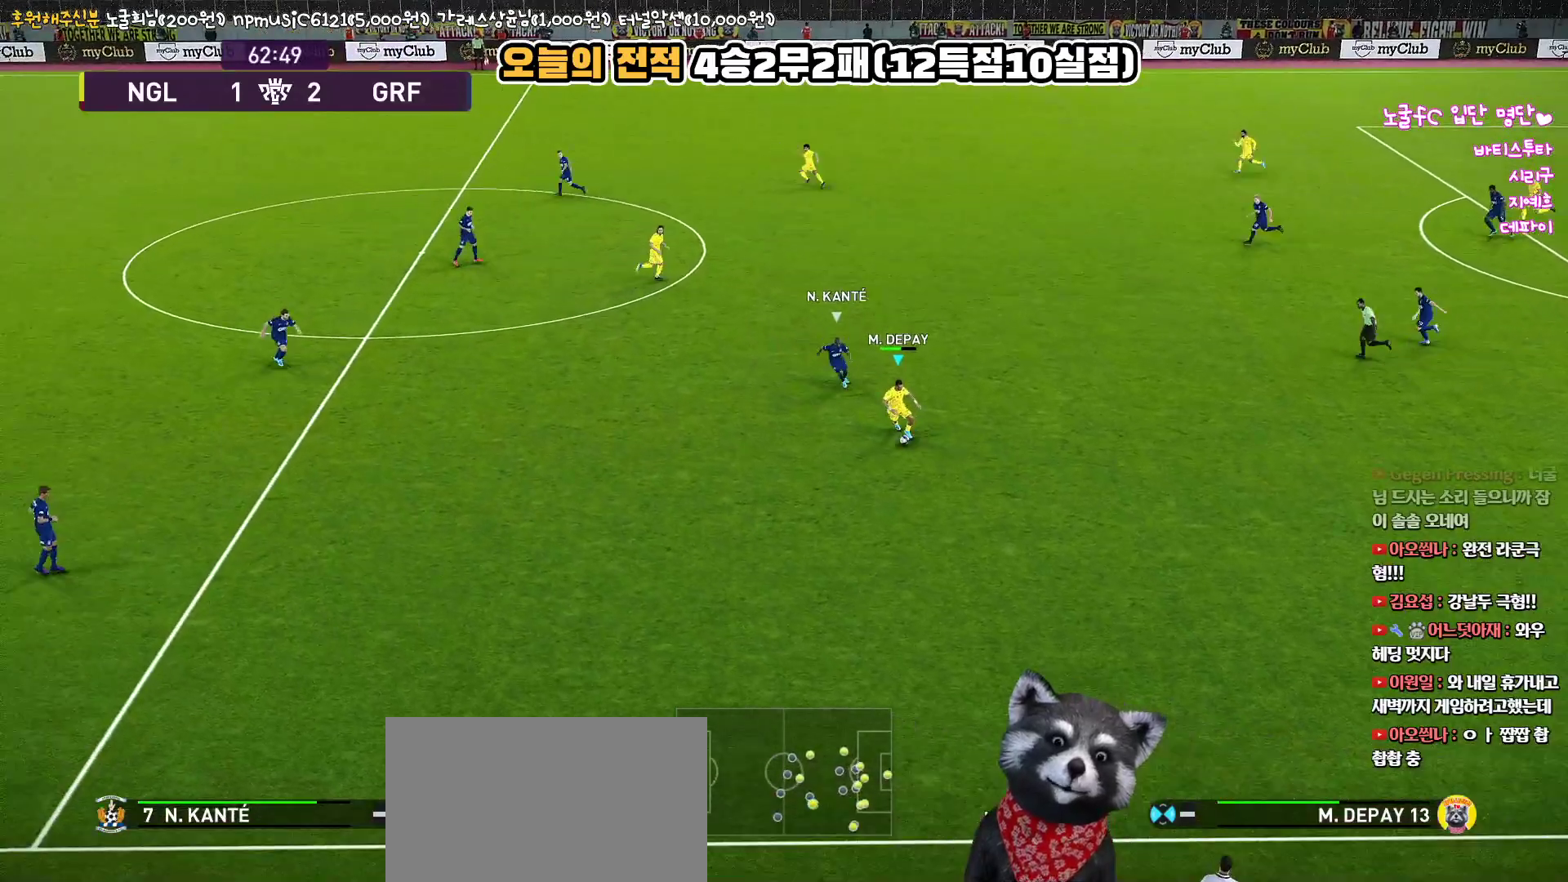
{"buttons": ["R1", "L3"], "left_stick": "down-left", "right_stick": "center", "events": [[117, "R1", "down"]]}
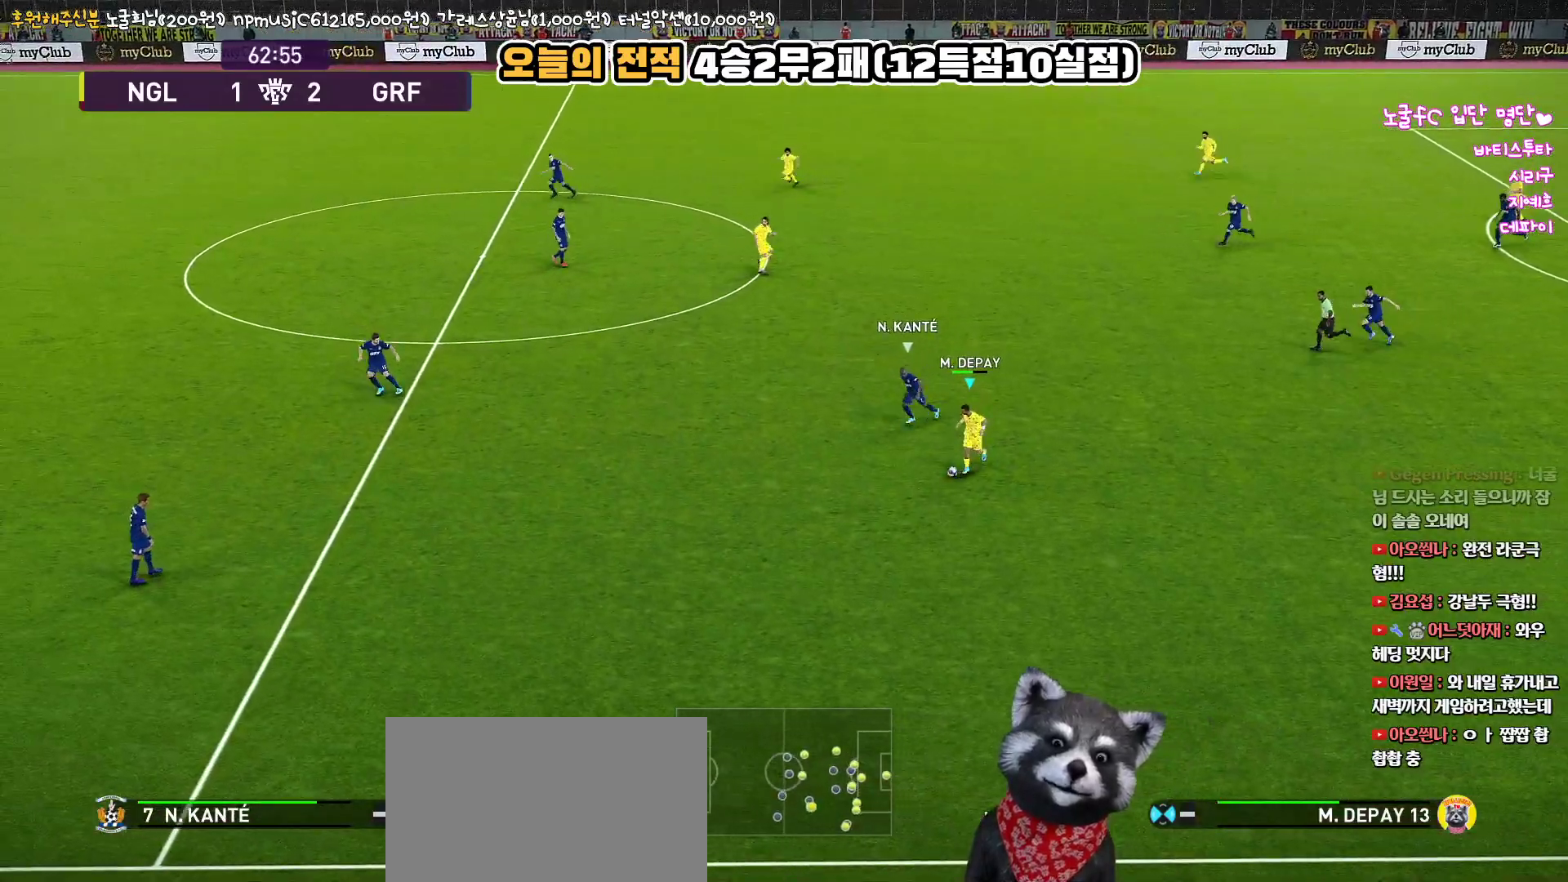
{"buttons": ["R1", "L3"], "left_stick": "down-left", "right_stick": "center", "events": []}
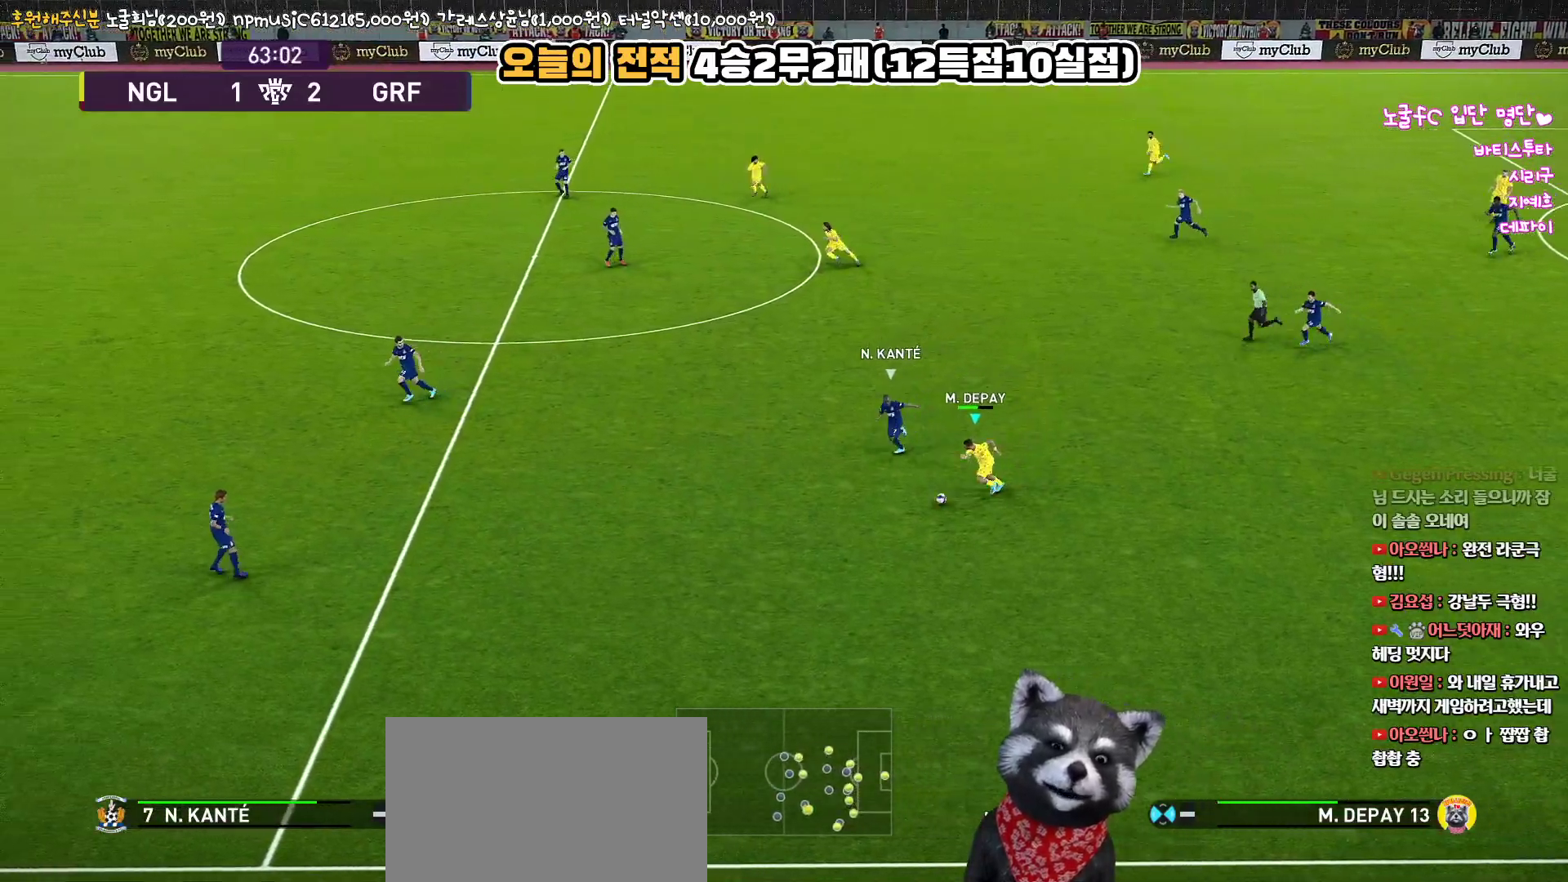
{"buttons": ["L3"], "left_stick": "up-right", "right_stick": "center", "events": [[200, "R1", "up"], [233, "left_stick", "down-right"], [383, "left_stick", "up-right"]]}
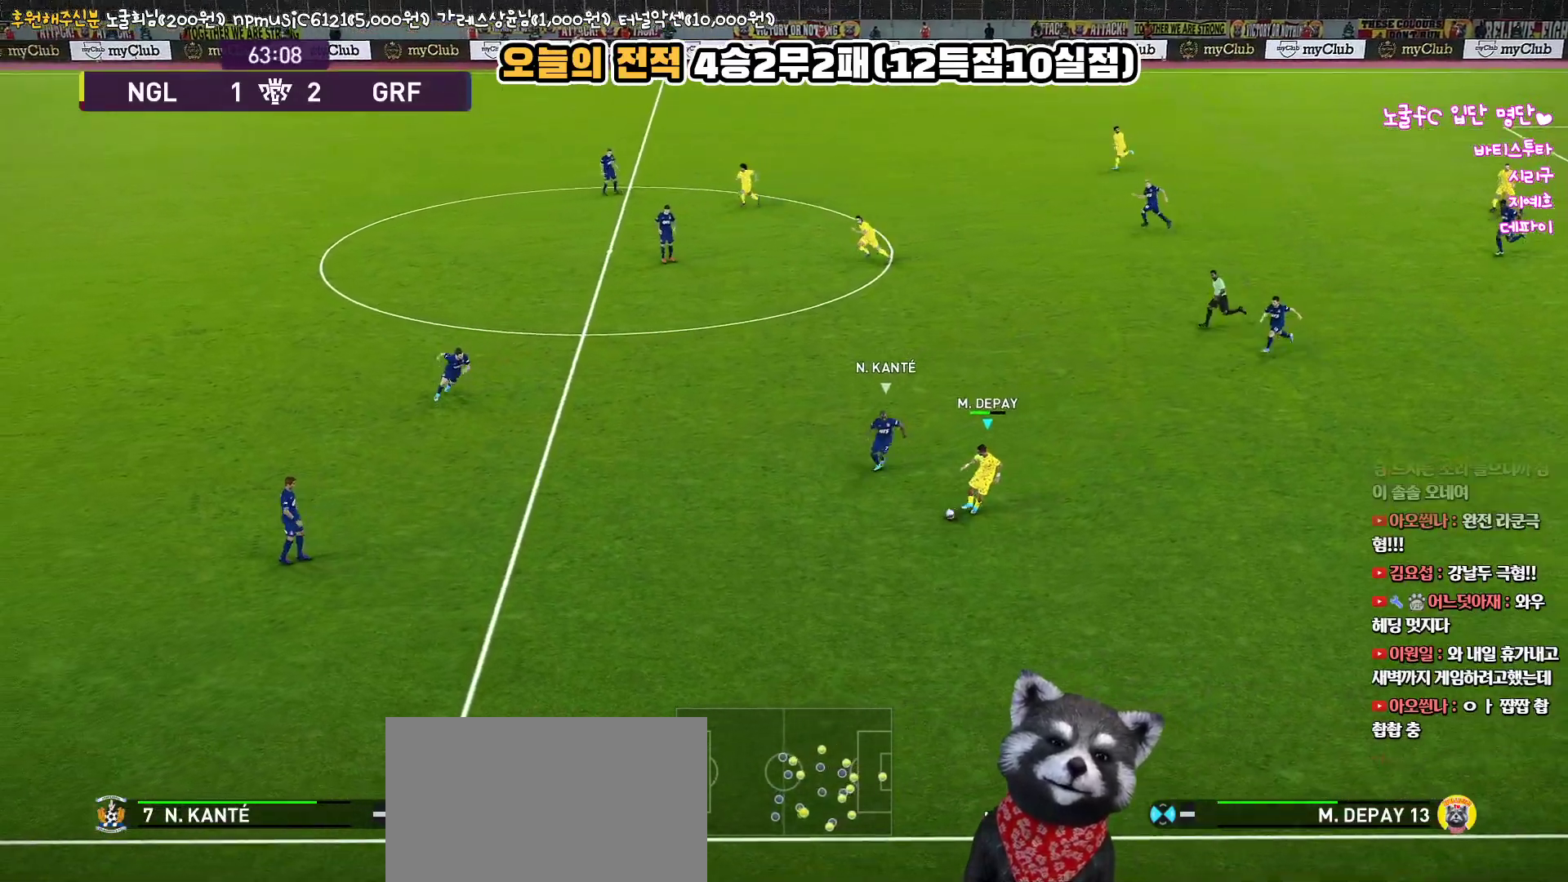
{"buttons": ["L3"], "left_stick": "up-right", "right_stick": "center", "events": []}
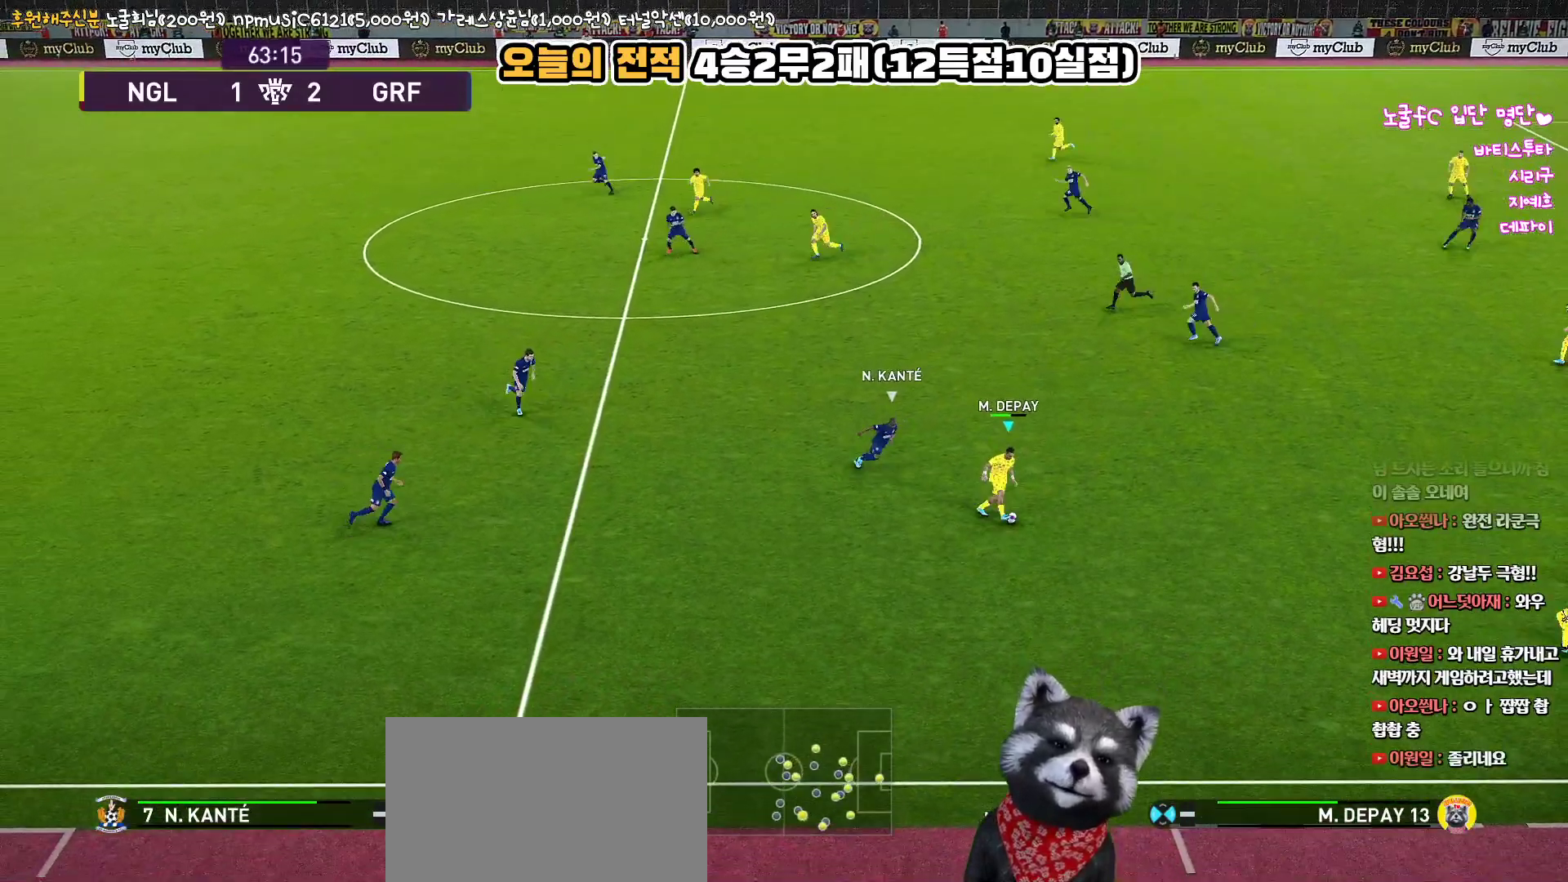
{"buttons": [], "left_stick": "up-right", "right_stick": "center", "events": [[300, "L3", "up"]]}